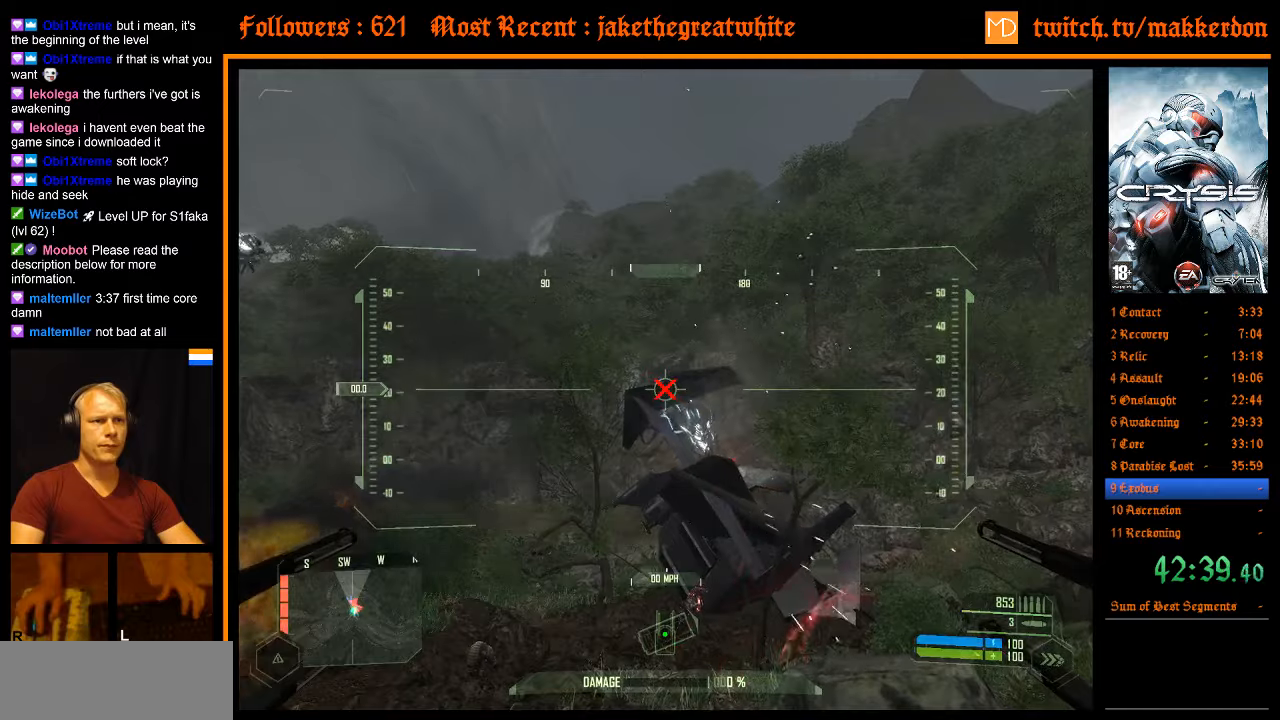
Gameplay with keyboard and mouse; each line is a JSON object with the keys and mouse buttons held at the frame after it. "events" lists presses ("down") and releases ("up") of ".", "/", "1", "2", "3", "4", "5", "6", "7", "8", "a", "alt", "b", "c", "caps_lock", "ctrl", "d", "down", "e", "equals", "escape", "f", "f1", "f2", "f3", "f4", "f5", "f6", "f7", "f8", "g", "h", "left", "minus", "num0", "num1", "num2", "num3", "num4", "num5", "num6", "num7", "num8", "num9", "q", "r", "return", "right", "s", "shift", "space", "super", "t", "tab", "tilde", "u", "up", "v", "w", "x", "y", "z", "mouse_left" and "mouse_right" between this image and that frame as [ms after this image, input, new state], when the widget could be followed in between. "mouse_left", "mouse_right" = the "left", "right" buttons of the "mouse" list. No other keys are recorded. Mouse movement is not recorded. Not read: other_keys.
{"keys": [], "mouse": ["left"], "events": [[33, "mouse_left", "up"], [416, "mouse_left", "down"]]}
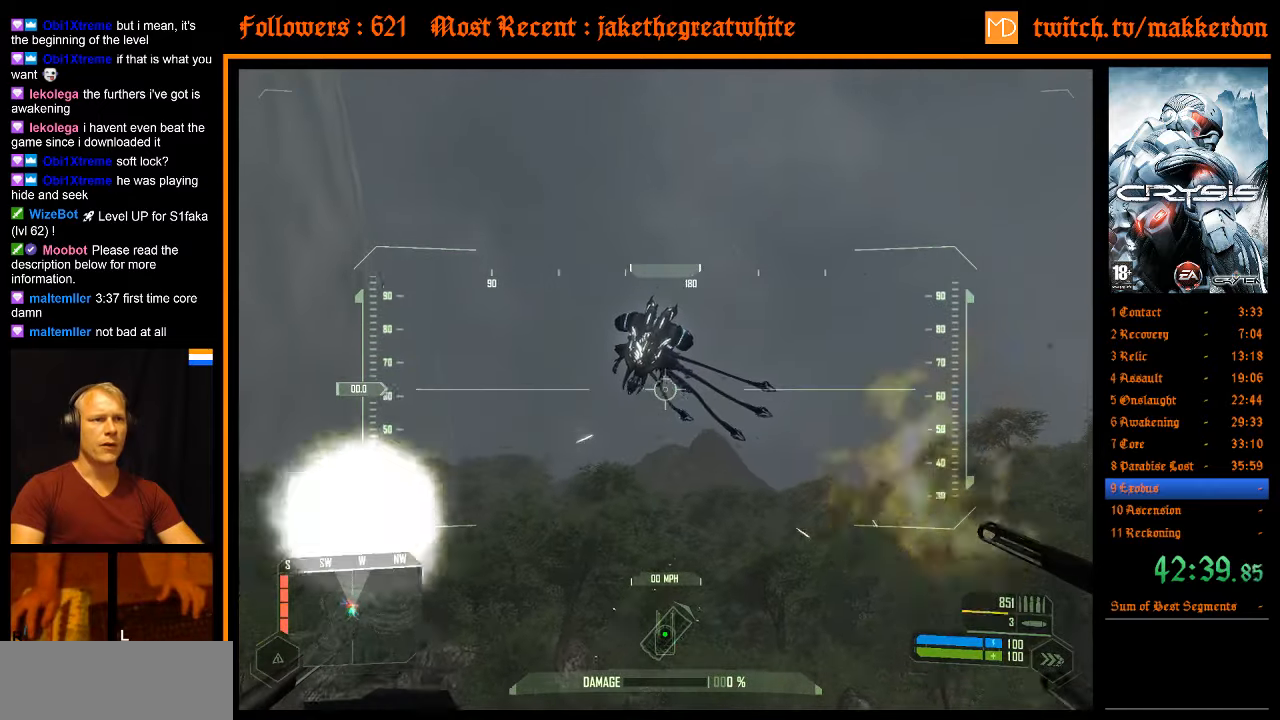
{"keys": [], "mouse": ["left"], "events": [[366, "mouse_right", "down"], [466, "mouse_right", "up"]]}
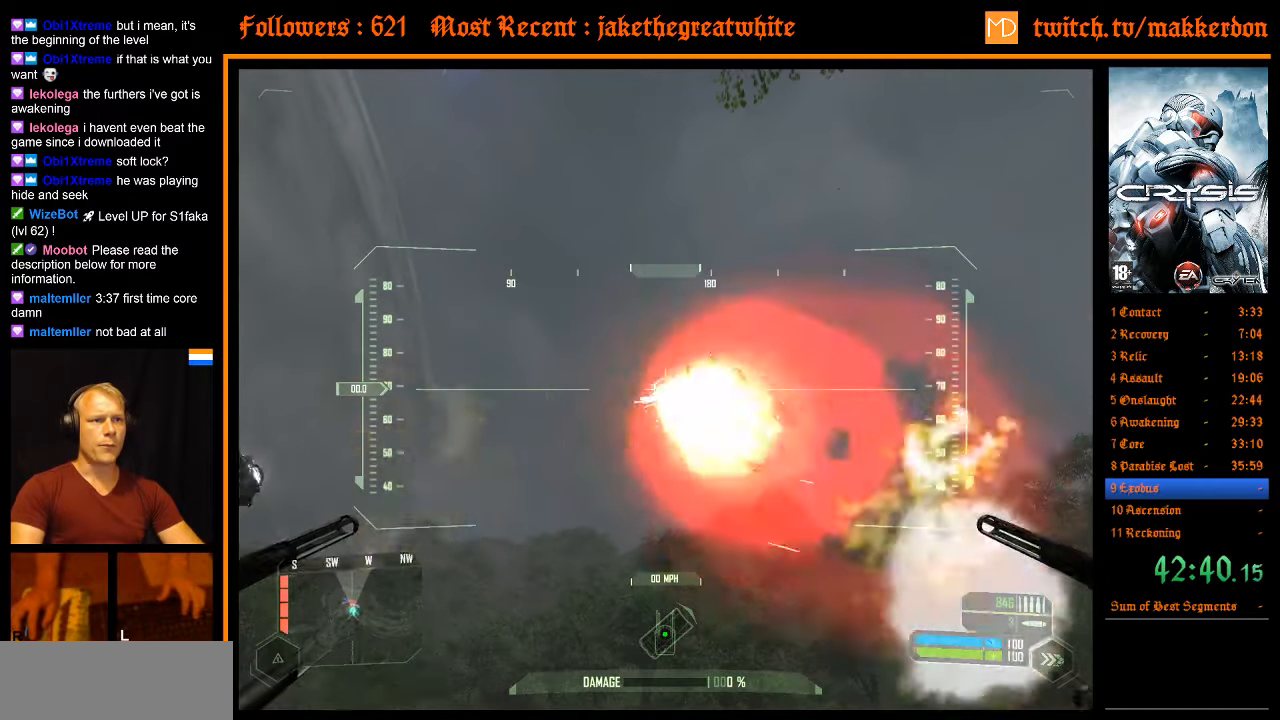
{"keys": [], "mouse": ["left"], "events": []}
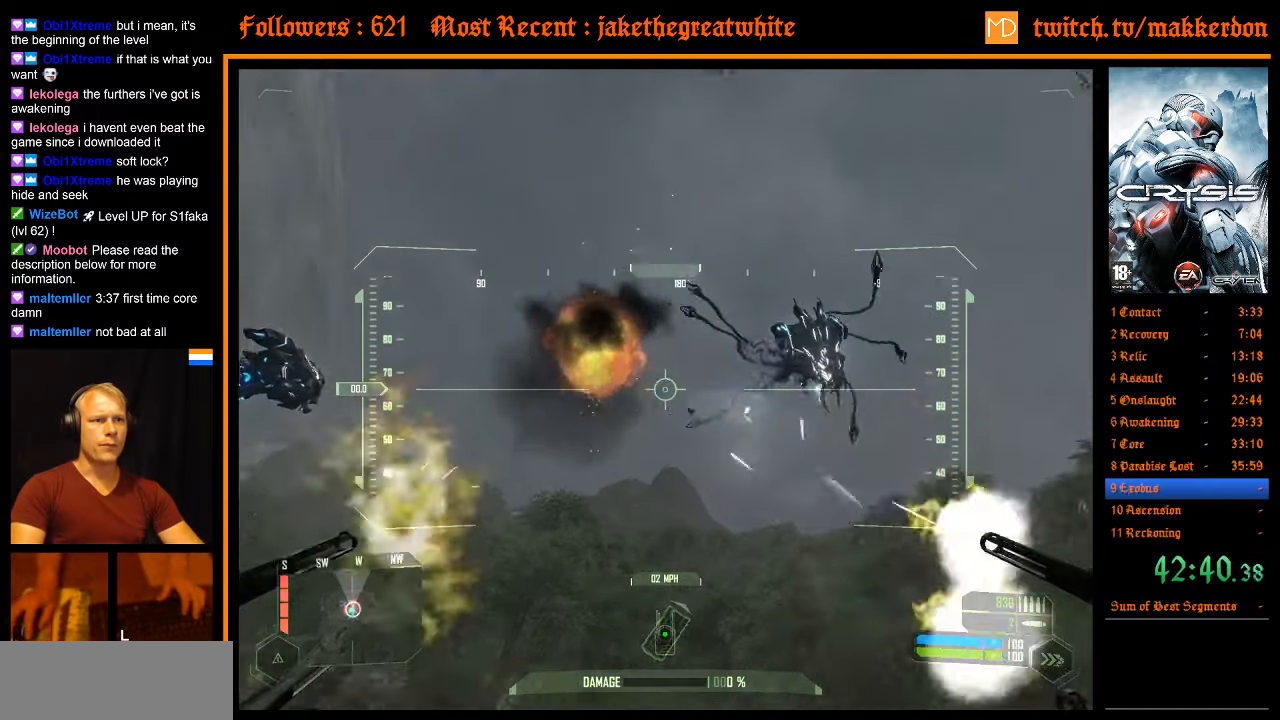
{"keys": [], "mouse": ["left"], "events": []}
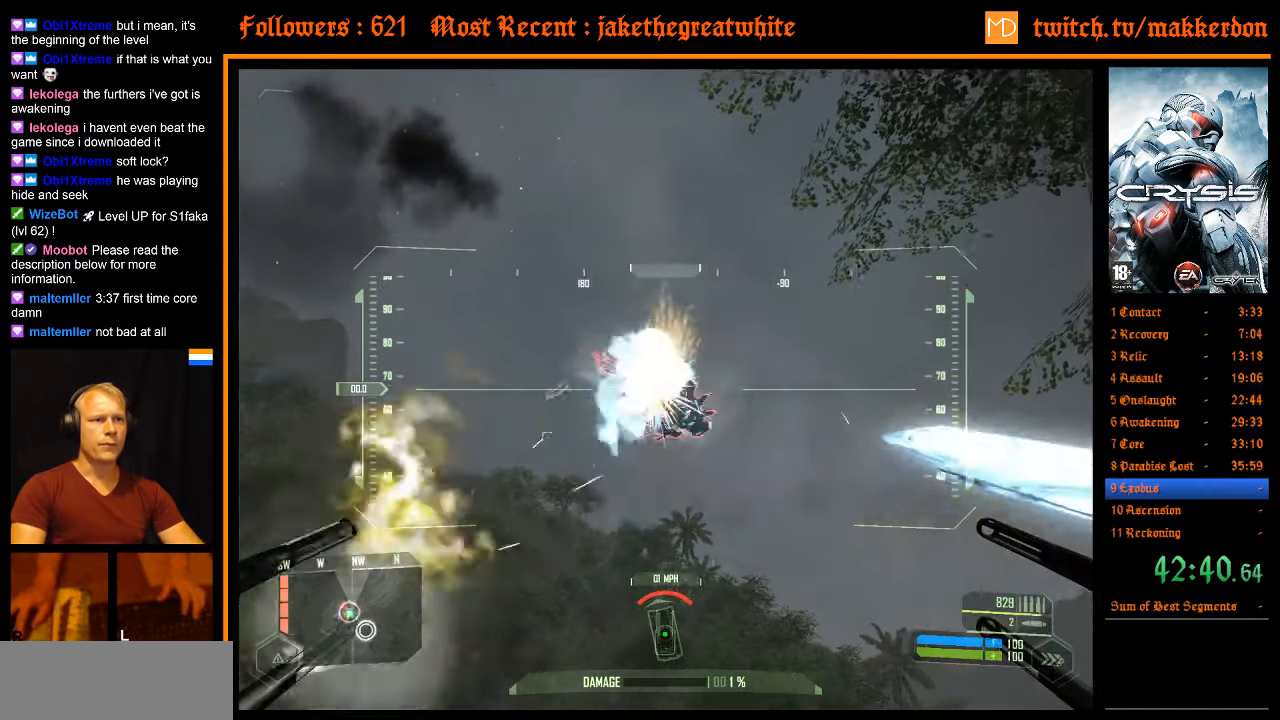
{"keys": [], "mouse": ["left"], "events": []}
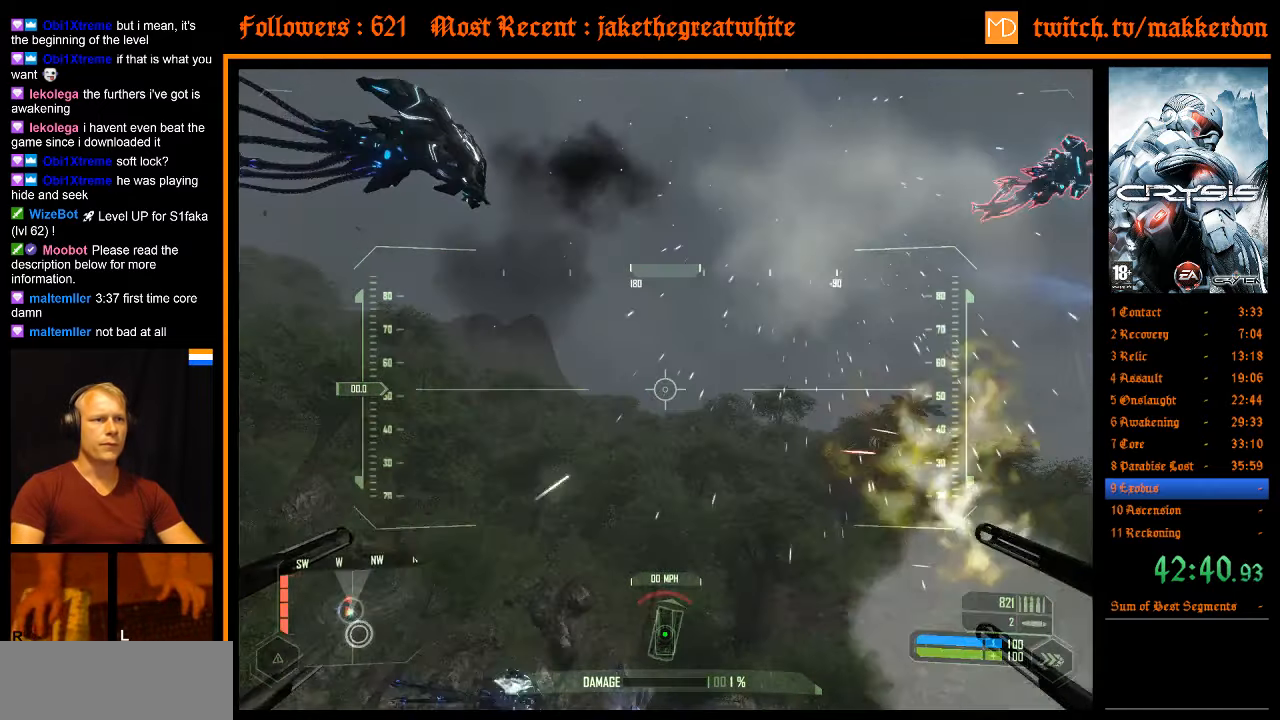
{"keys": [], "mouse": ["left"], "events": []}
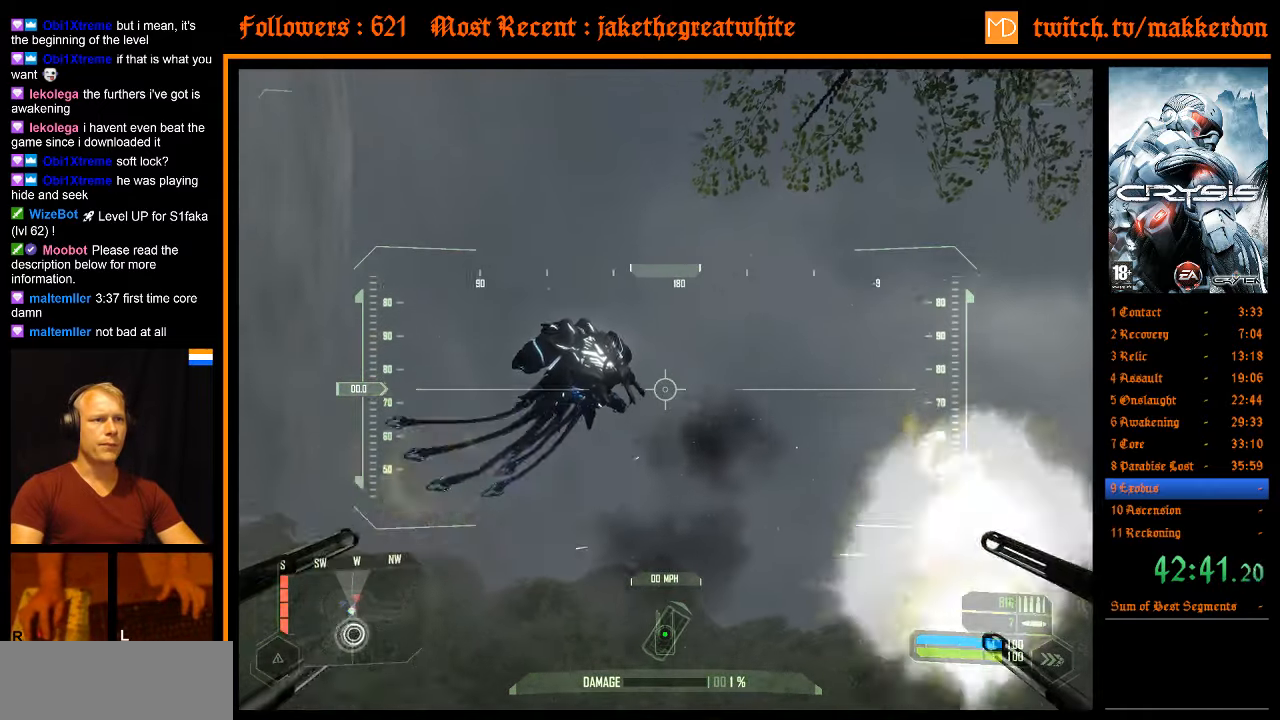
{"keys": [], "mouse": ["left"], "events": [[216, "mouse_right", "down"], [350, "mouse_right", "up"]]}
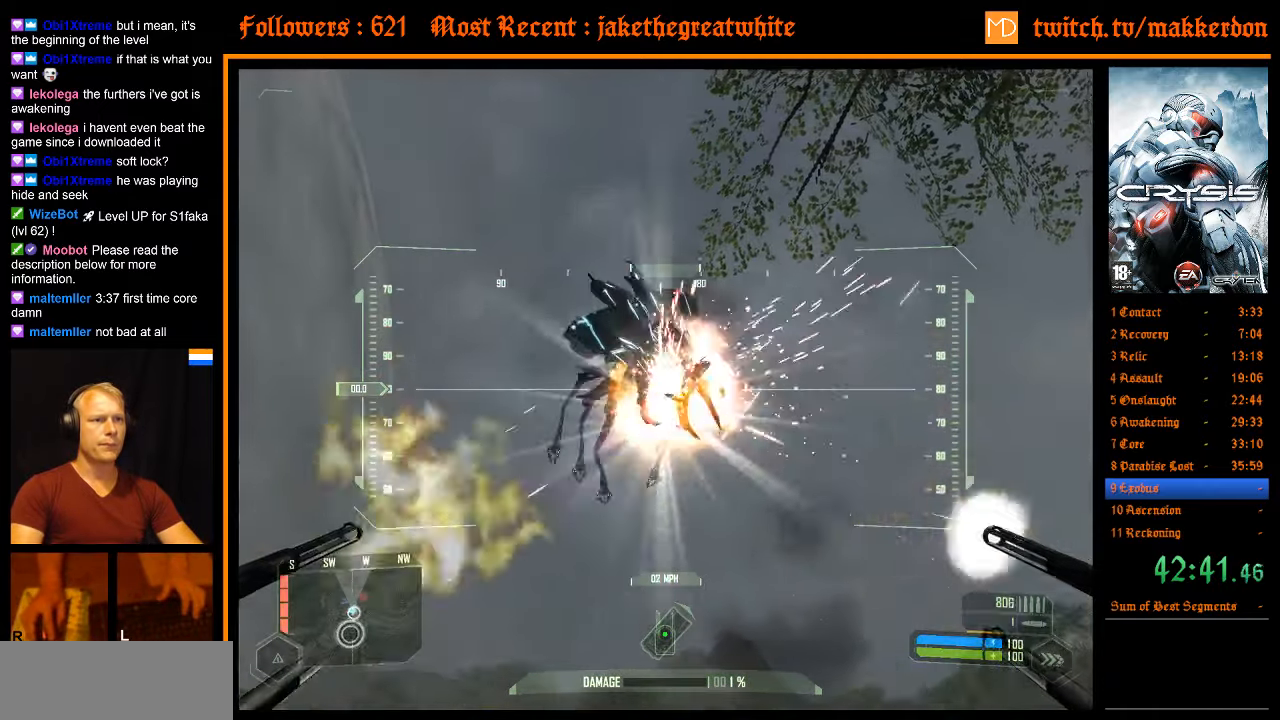
{"keys": [], "mouse": ["left"], "events": []}
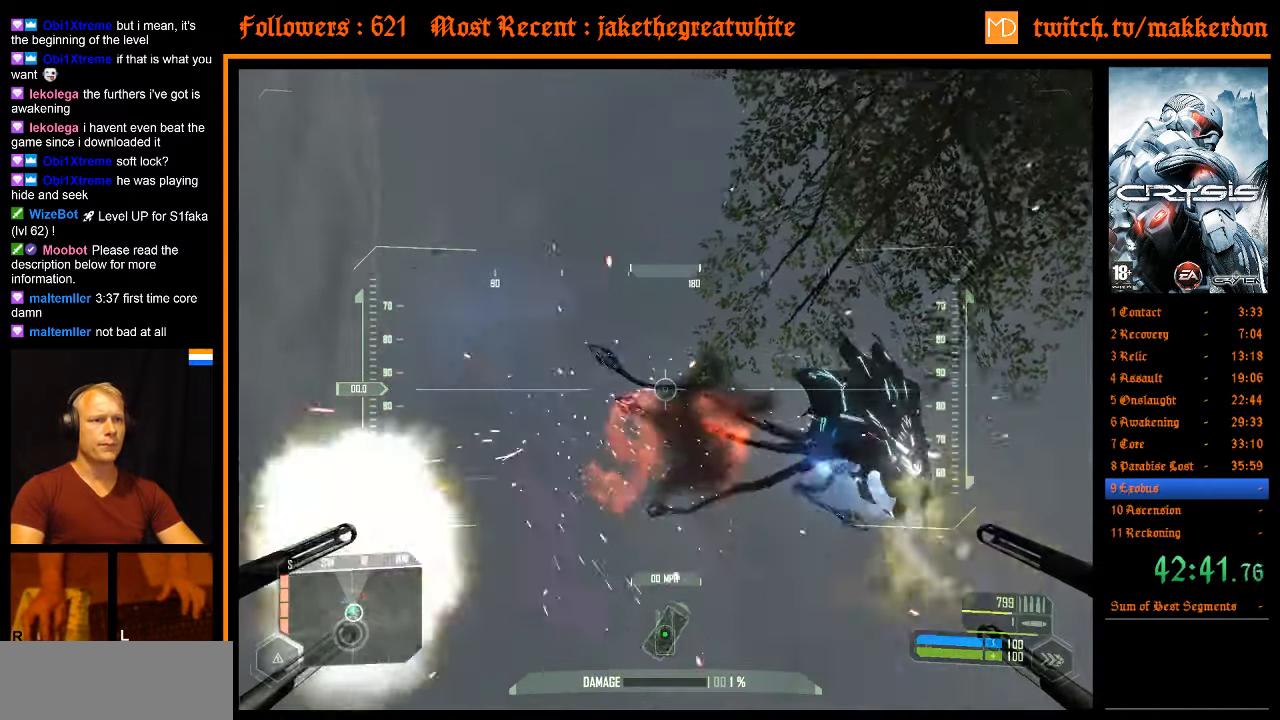
{"keys": [], "mouse": ["left"], "events": []}
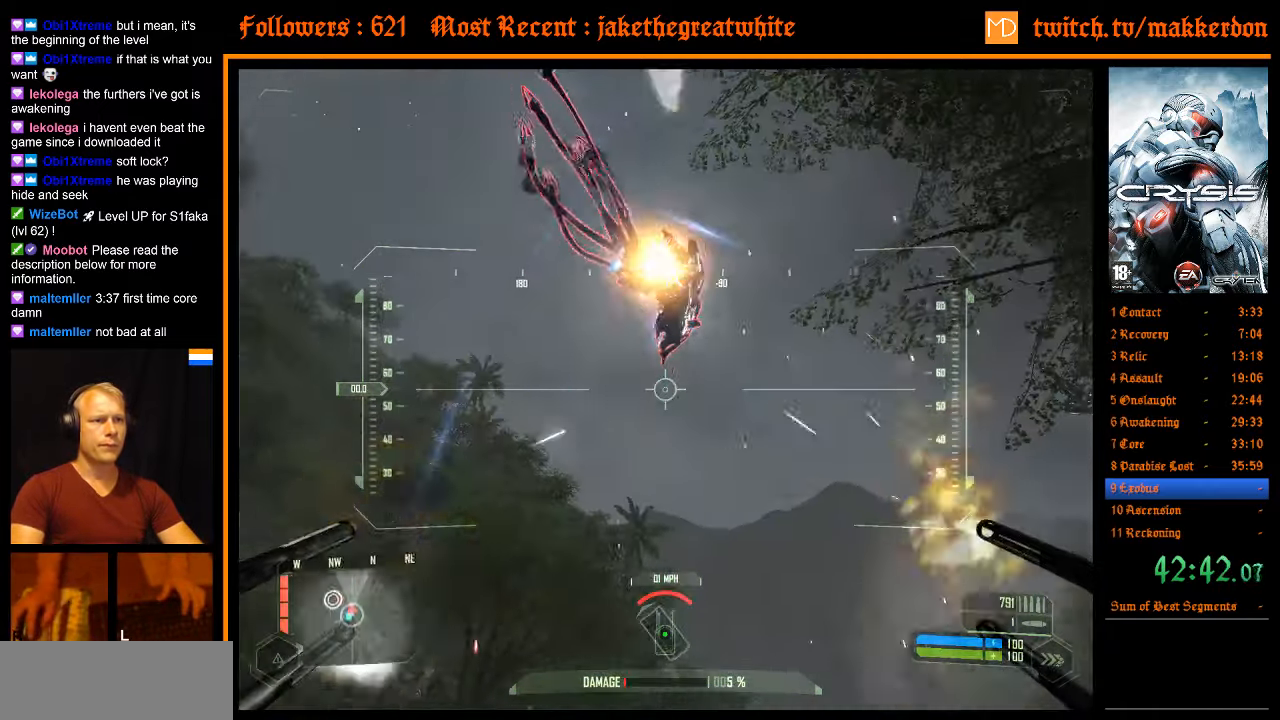
{"keys": [], "mouse": ["left"], "events": []}
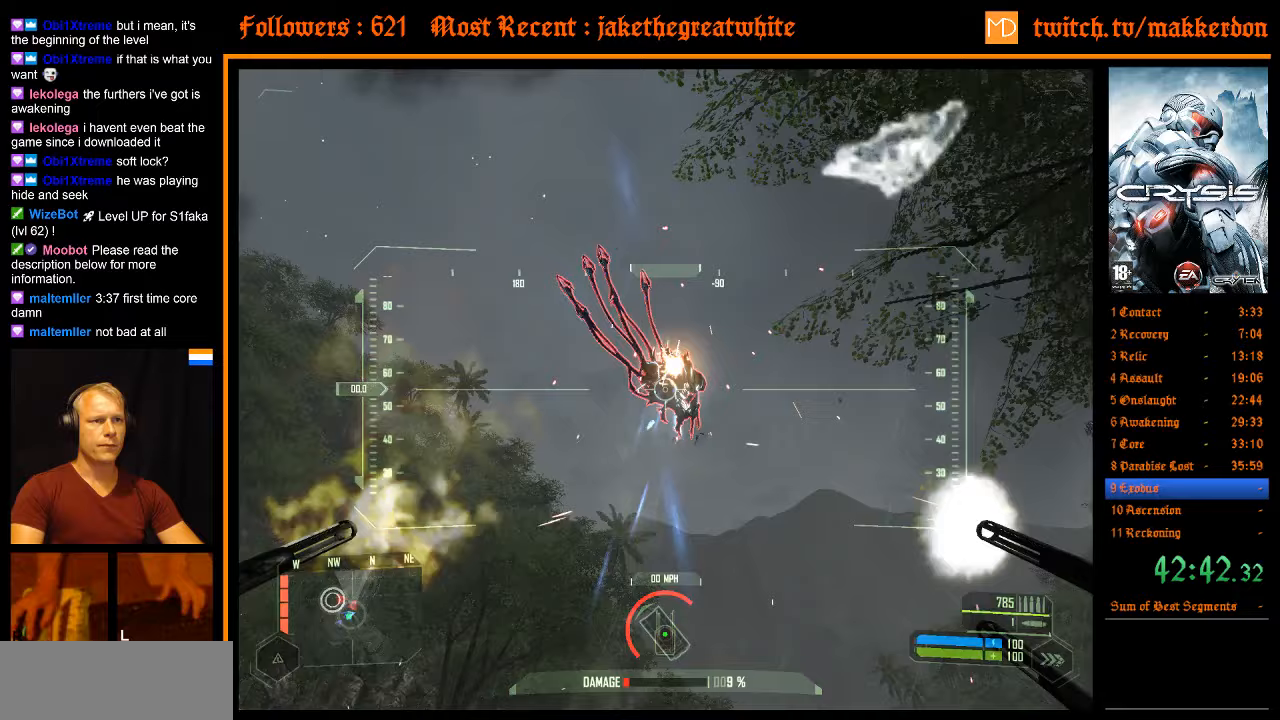
{"keys": [], "mouse": [], "events": [[367, "mouse_left", "up"]]}
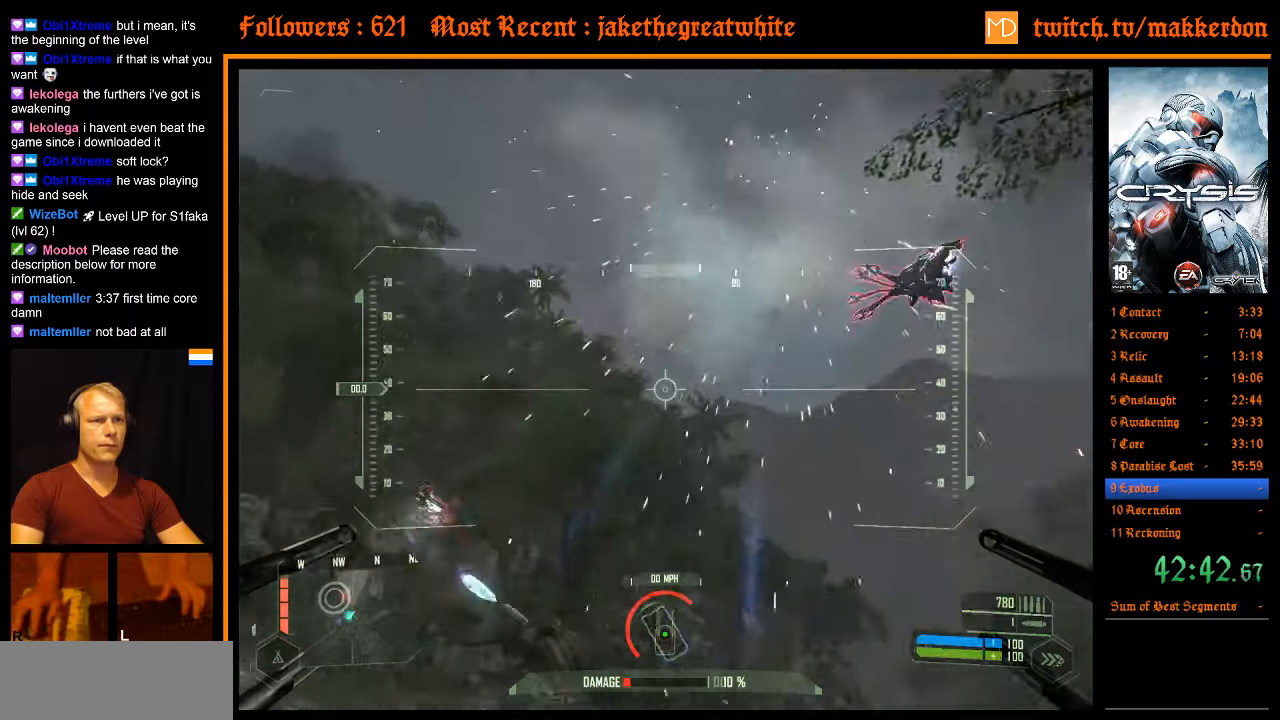
{"keys": [], "mouse": [], "events": []}
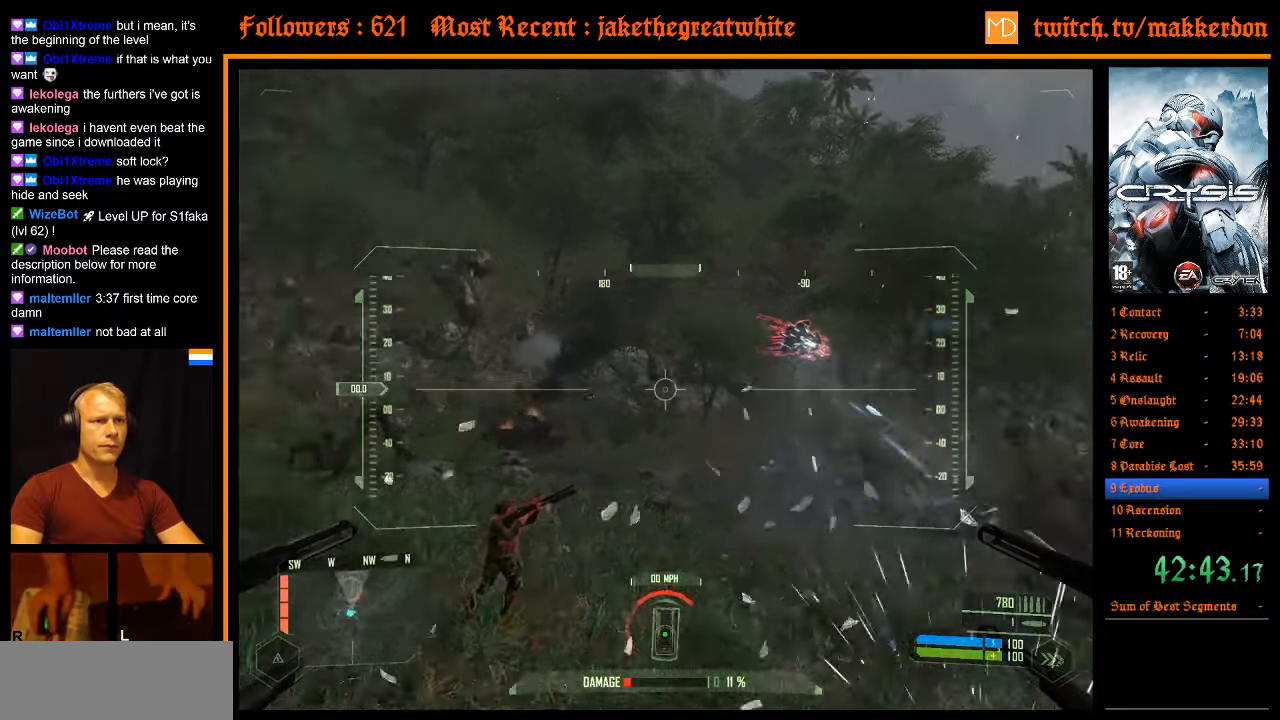
{"keys": [], "mouse": ["left"], "events": [[17, "mouse_left", "down"]]}
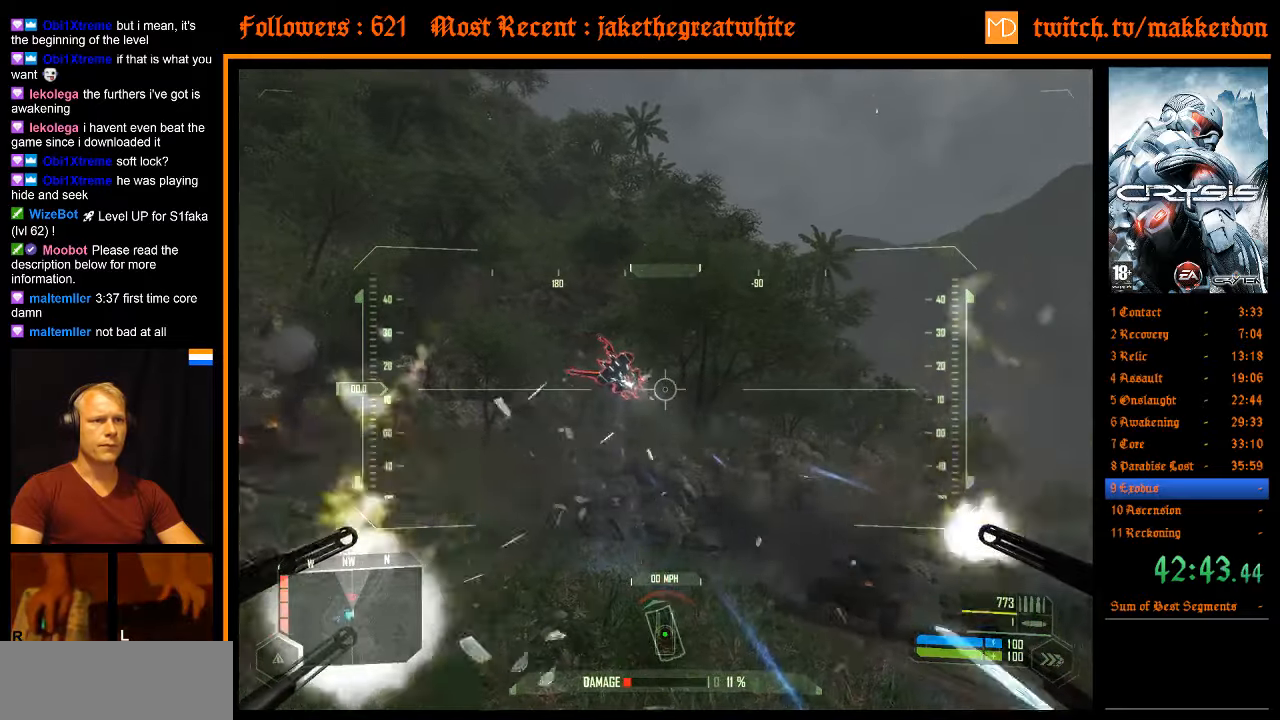
{"keys": [], "mouse": ["left"], "events": [[317, "mouse_right", "down"], [467, "mouse_right", "up"]]}
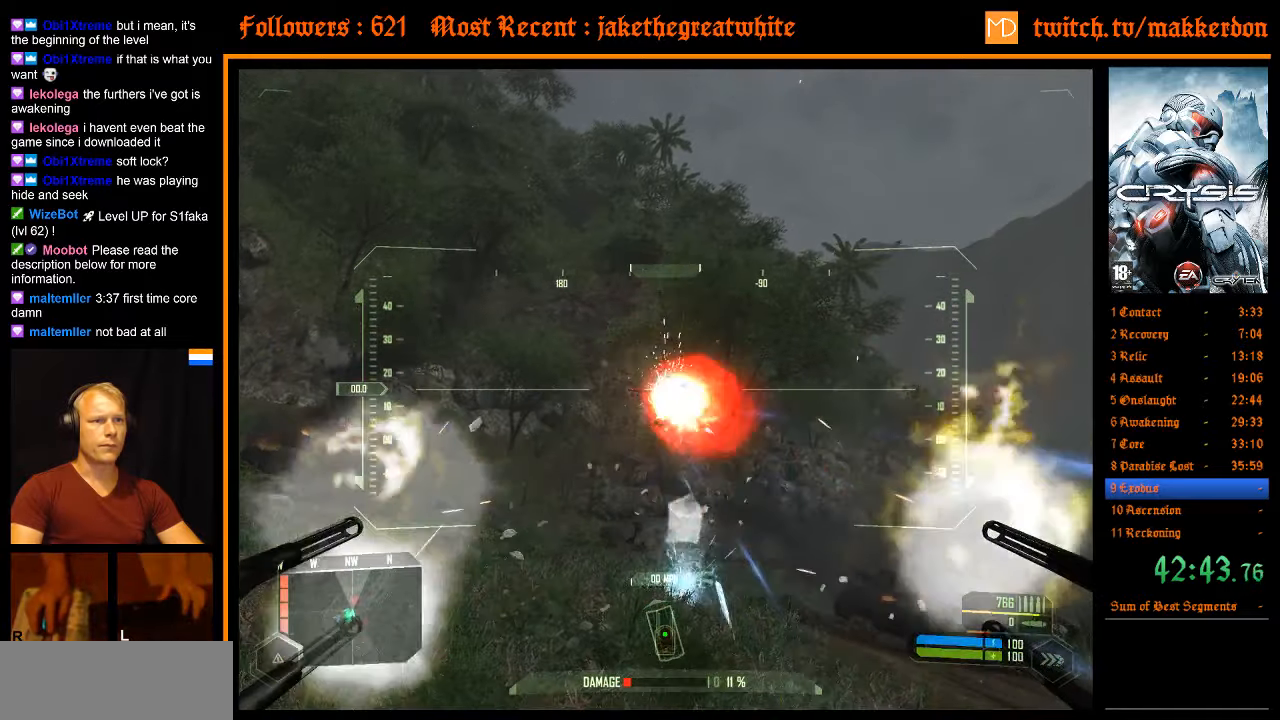
{"keys": [], "mouse": ["left"], "events": []}
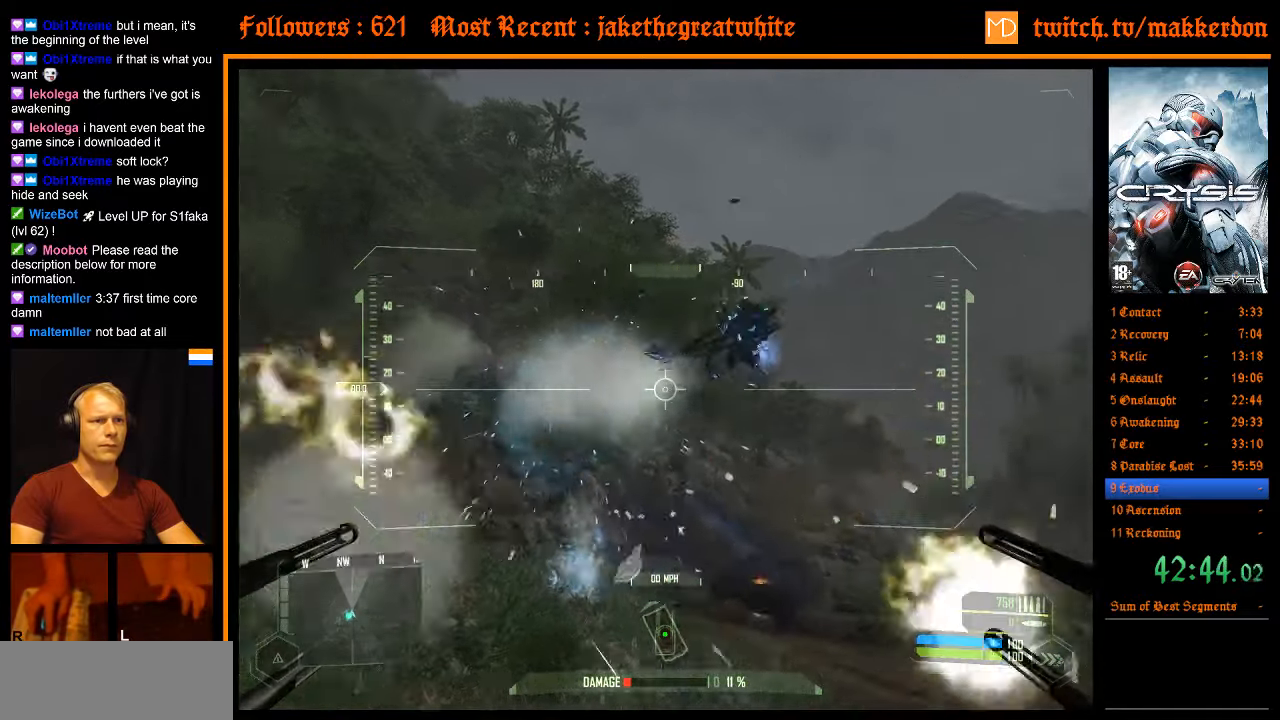
{"keys": [], "mouse": [], "events": [[350, "mouse_left", "up"]]}
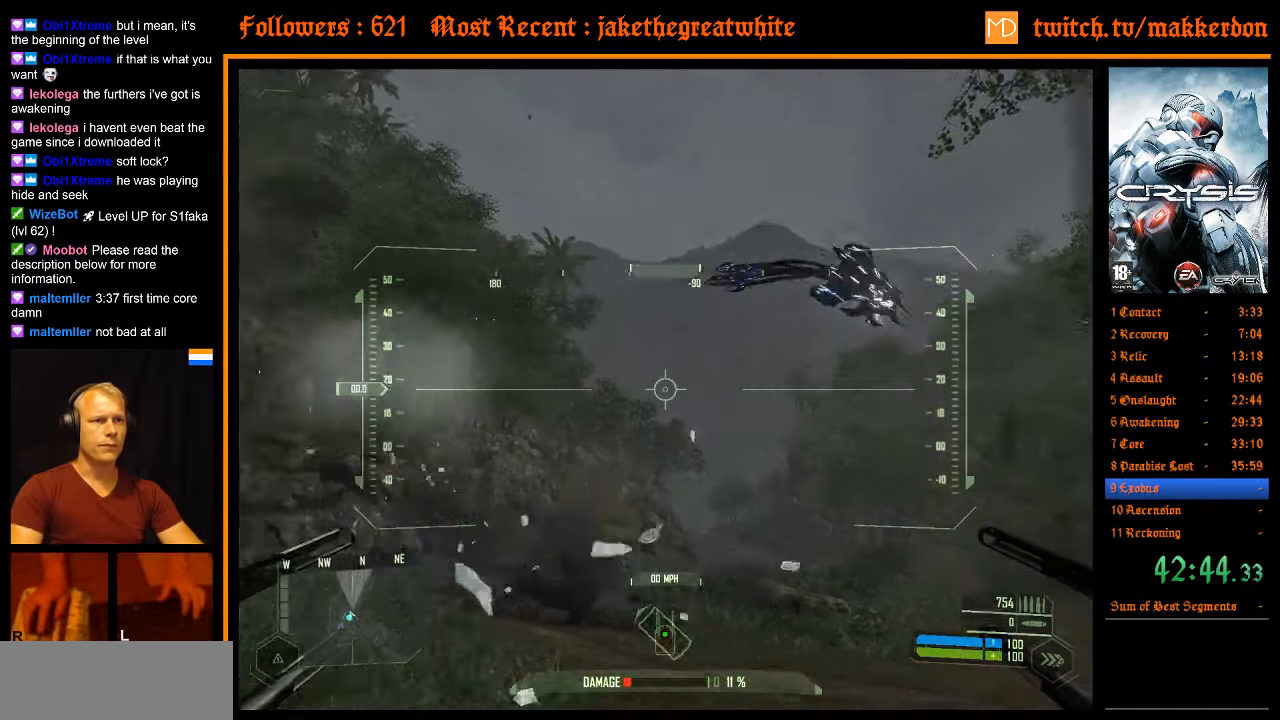
{"keys": [], "mouse": [], "events": [[267, "e", "down"], [317, "e", "up"]]}
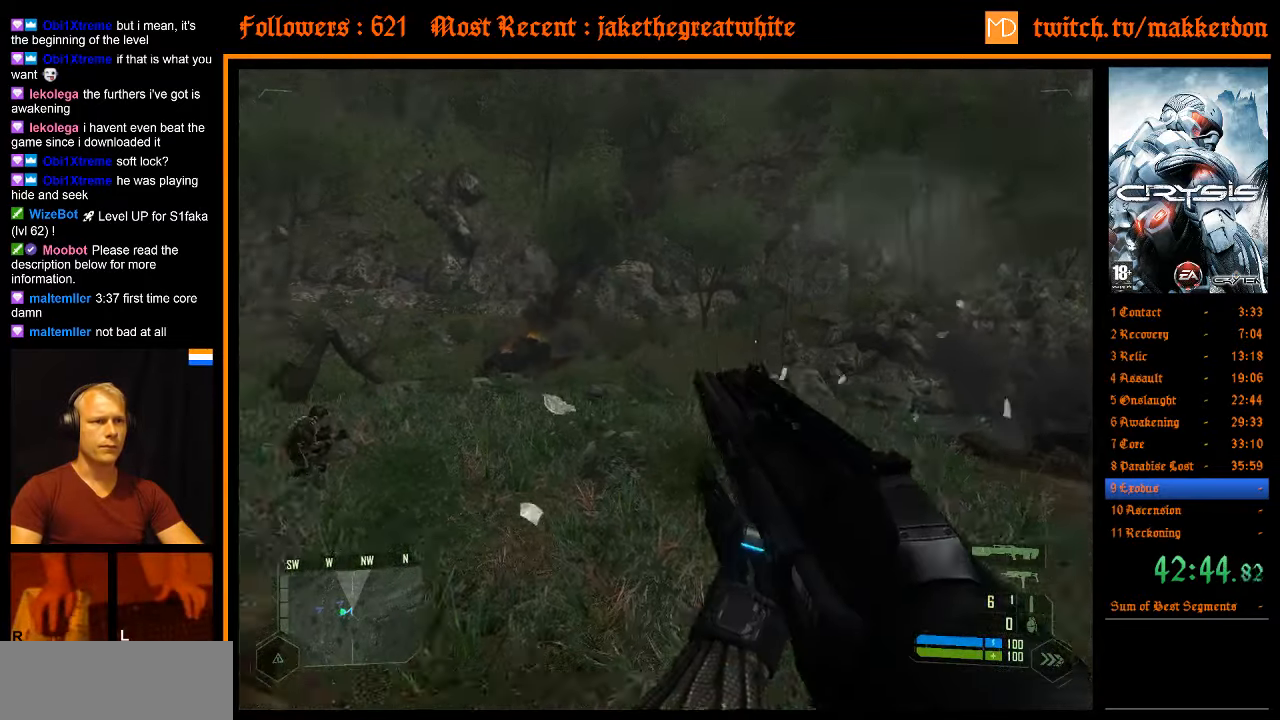
{"keys": ["w"], "mouse": [], "events": [[50, "w", "down"]]}
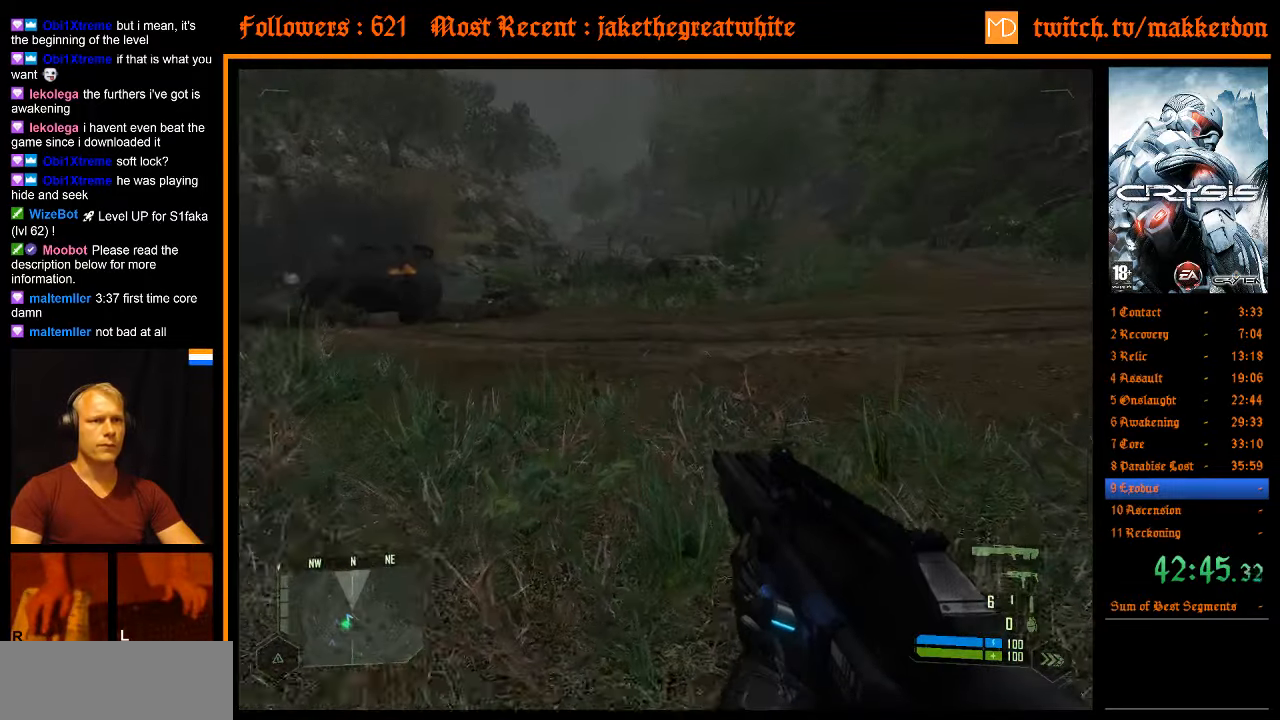
{"keys": ["w"], "mouse": [], "events": []}
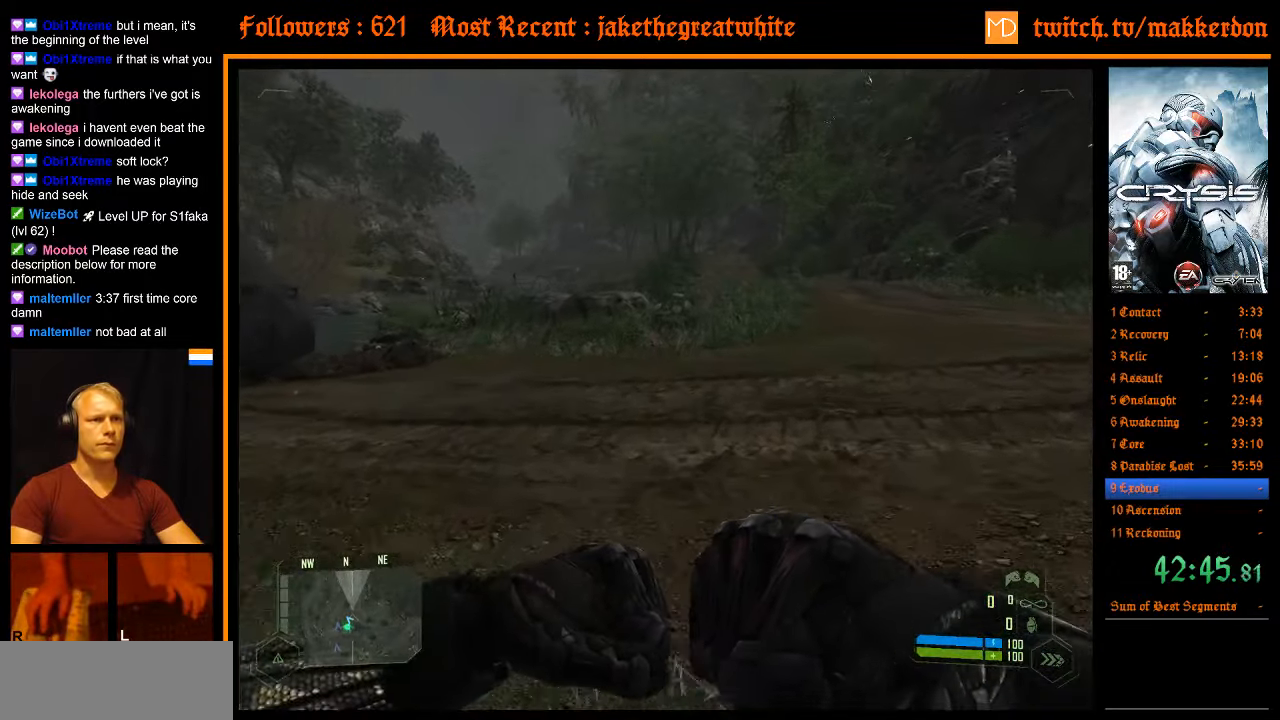
{"keys": ["a", "shift", "w"], "mouse": [], "events": [[367, "space", "down"], [400, "a", "down"], [400, "shift", "down"], [500, "space", "up"]]}
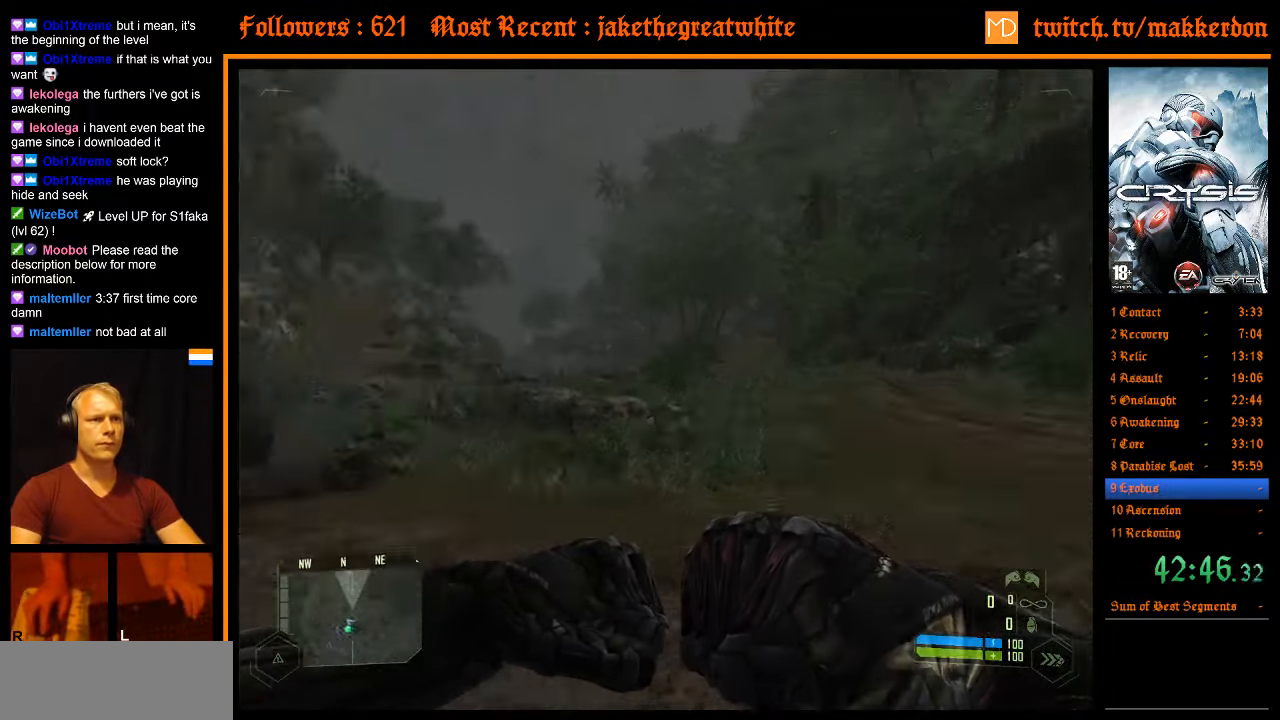
{"keys": ["w"], "mouse": [], "events": [[417, "a", "up"], [417, "shift", "up"]]}
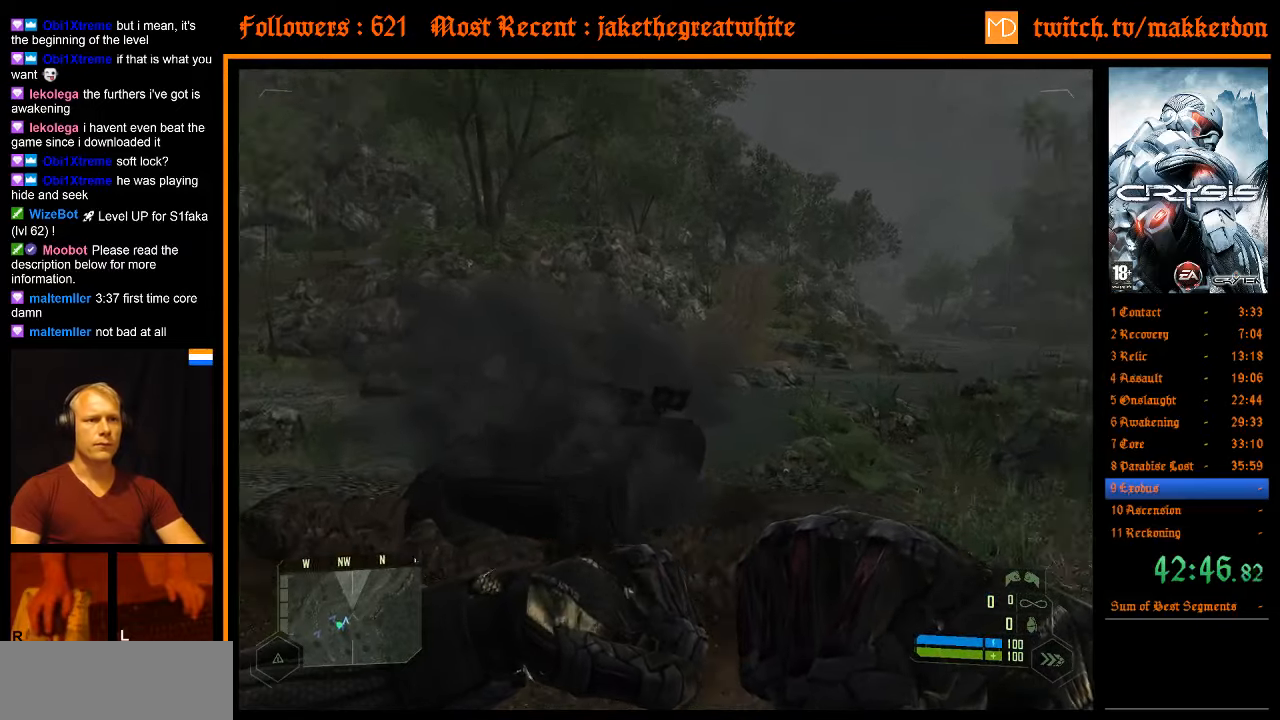
{"keys": ["d", "w"], "mouse": [], "events": [[384, "d", "down"]]}
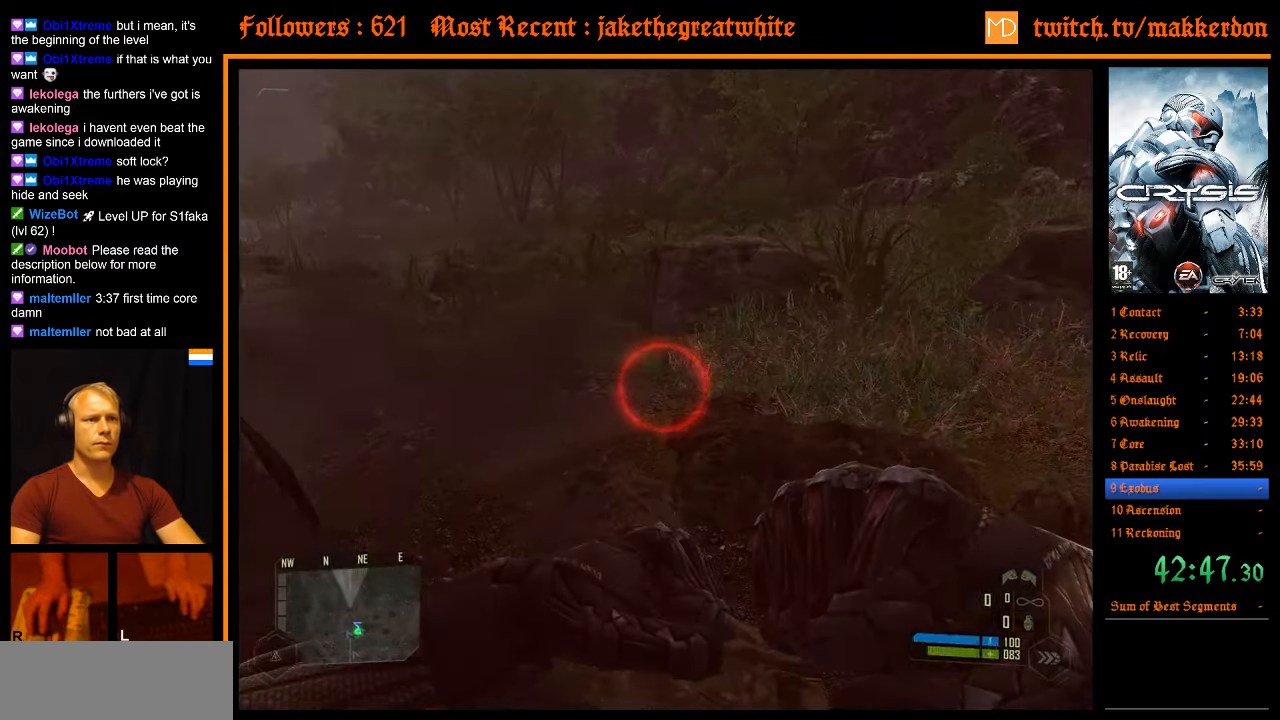
{"keys": ["d", "w"], "mouse": [], "events": [[34, "d", "up"], [450, "d", "down"]]}
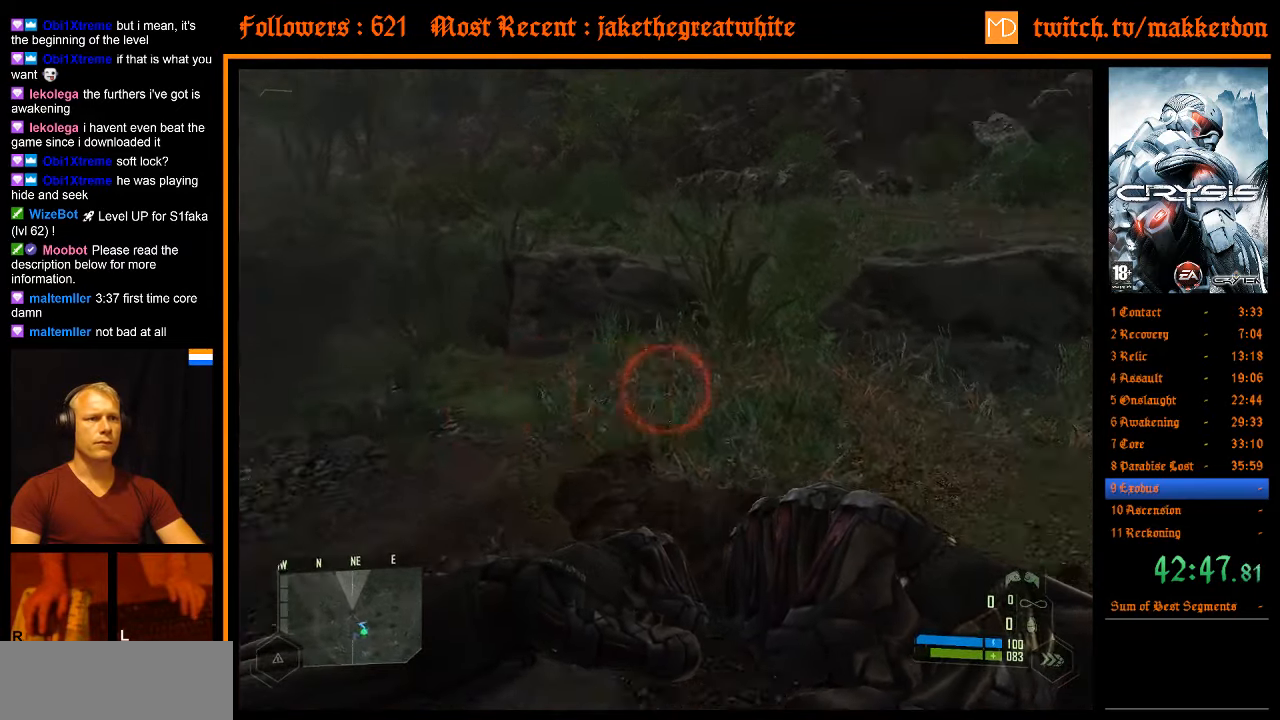
{"keys": ["w"], "mouse": [], "events": [[134, "d", "up"]]}
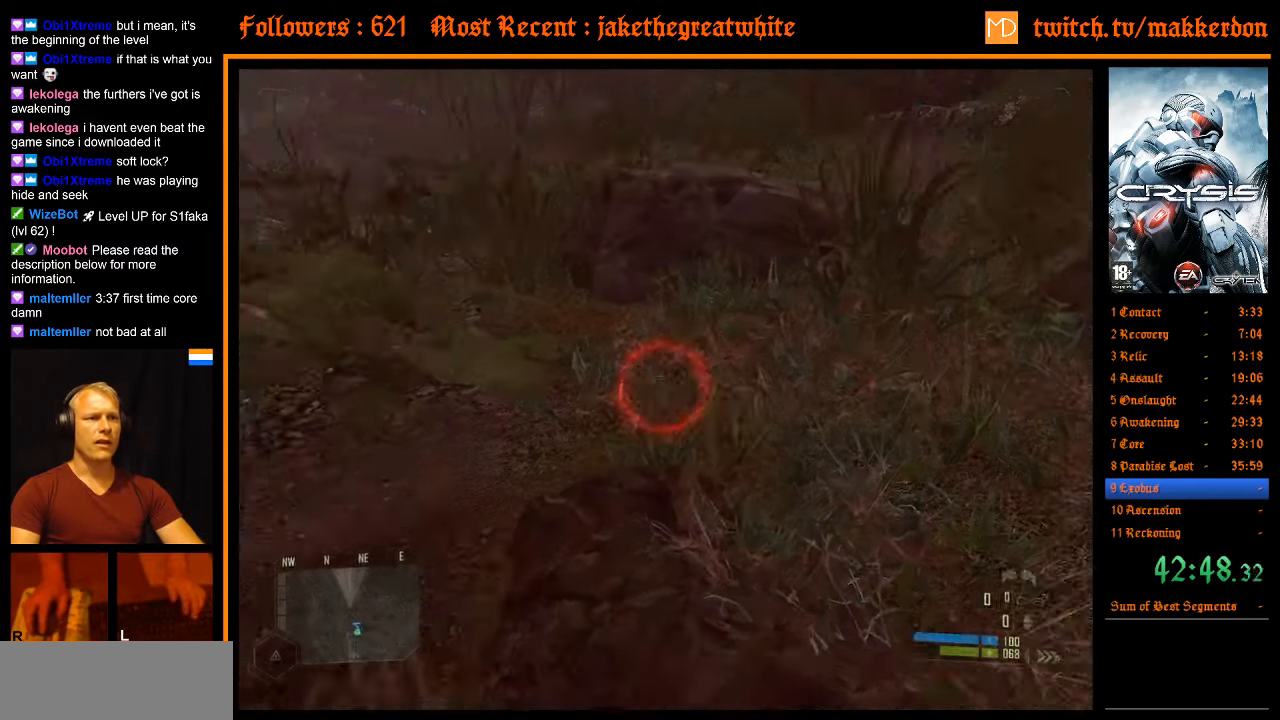
{"keys": ["w"], "mouse": [], "events": []}
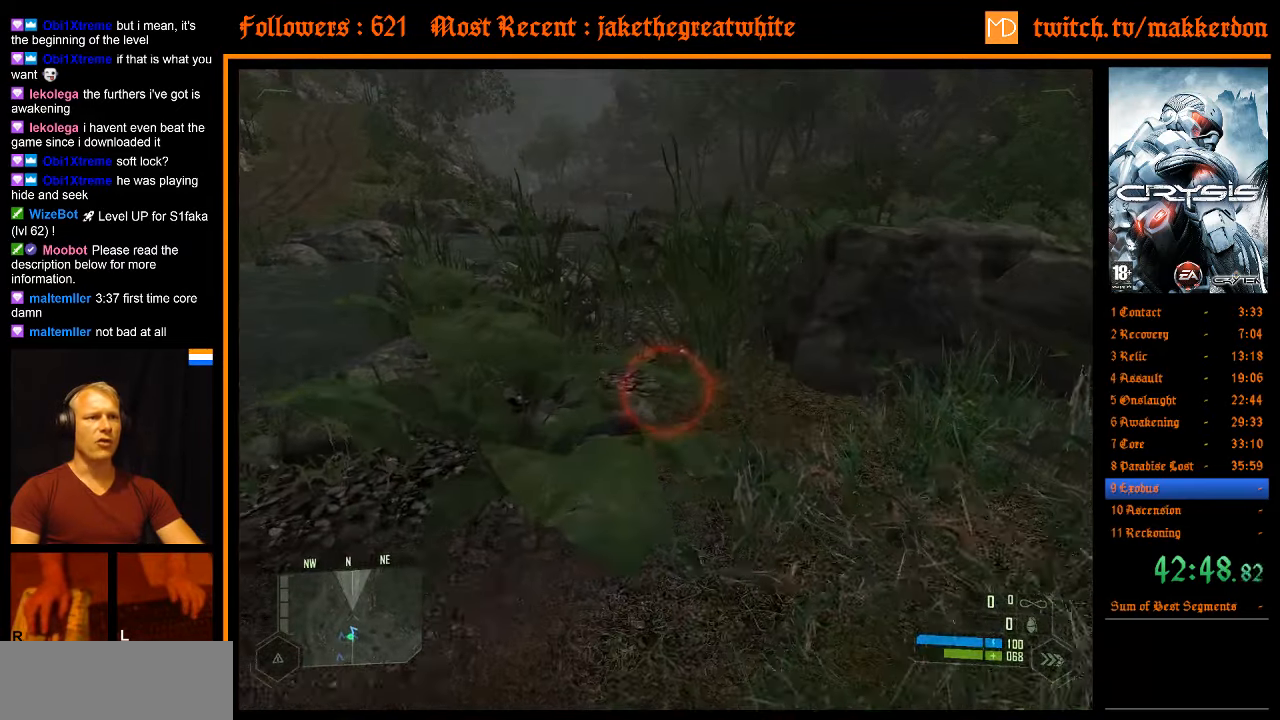
{"keys": ["w"], "mouse": [], "events": []}
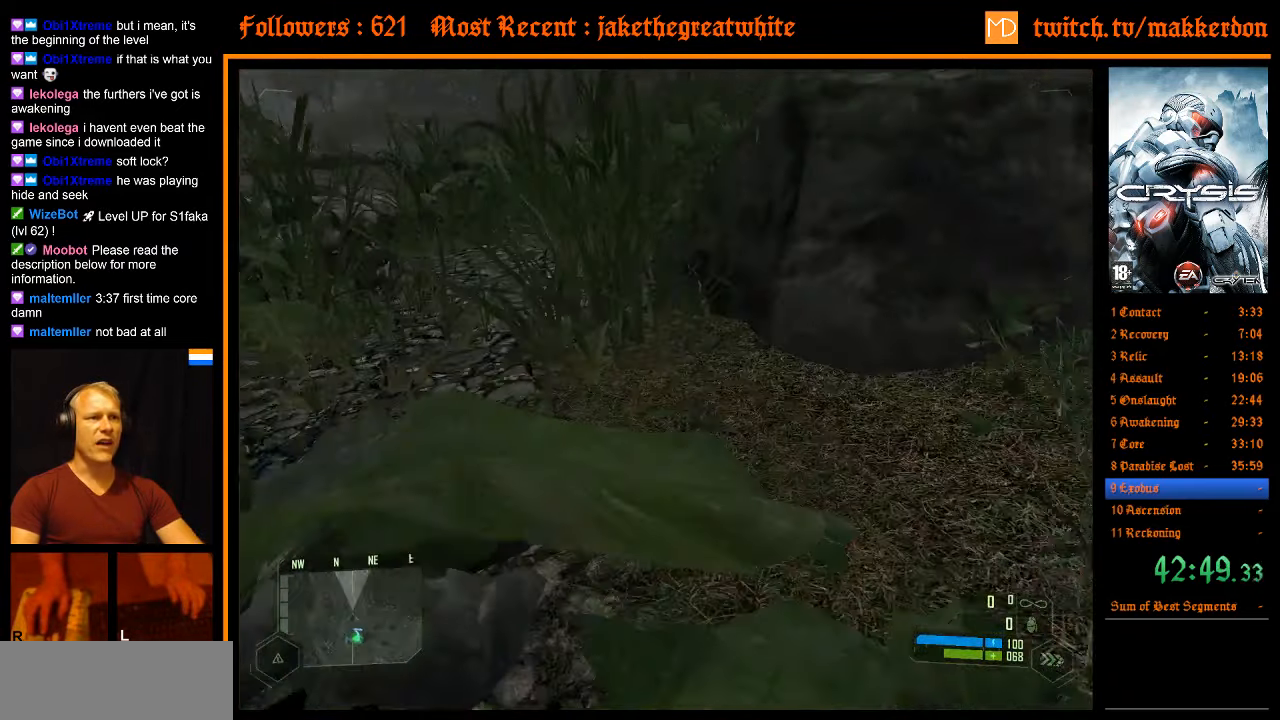
{"keys": ["a", "shift", "w"], "mouse": [], "events": [[134, "space", "down"], [184, "a", "down"], [184, "shift", "down"], [284, "space", "up"]]}
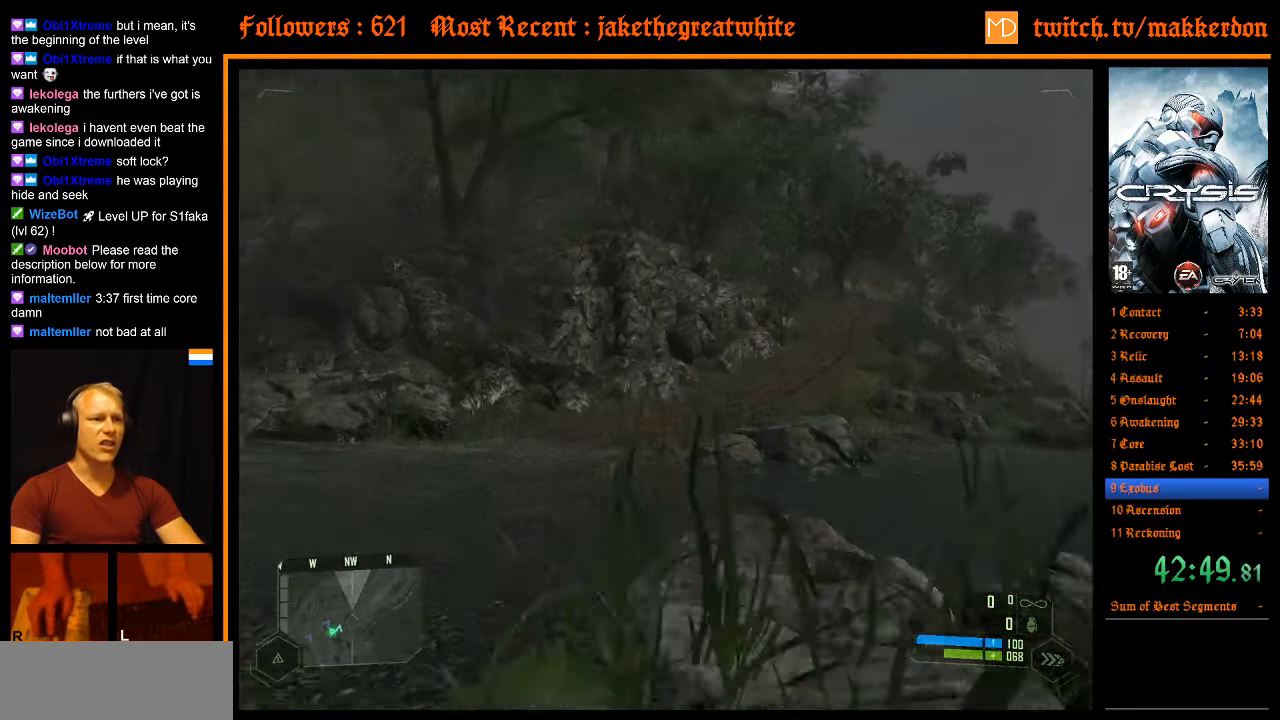
{"keys": ["w"], "mouse": [], "events": [[200, "shift", "up"], [250, "a", "up"]]}
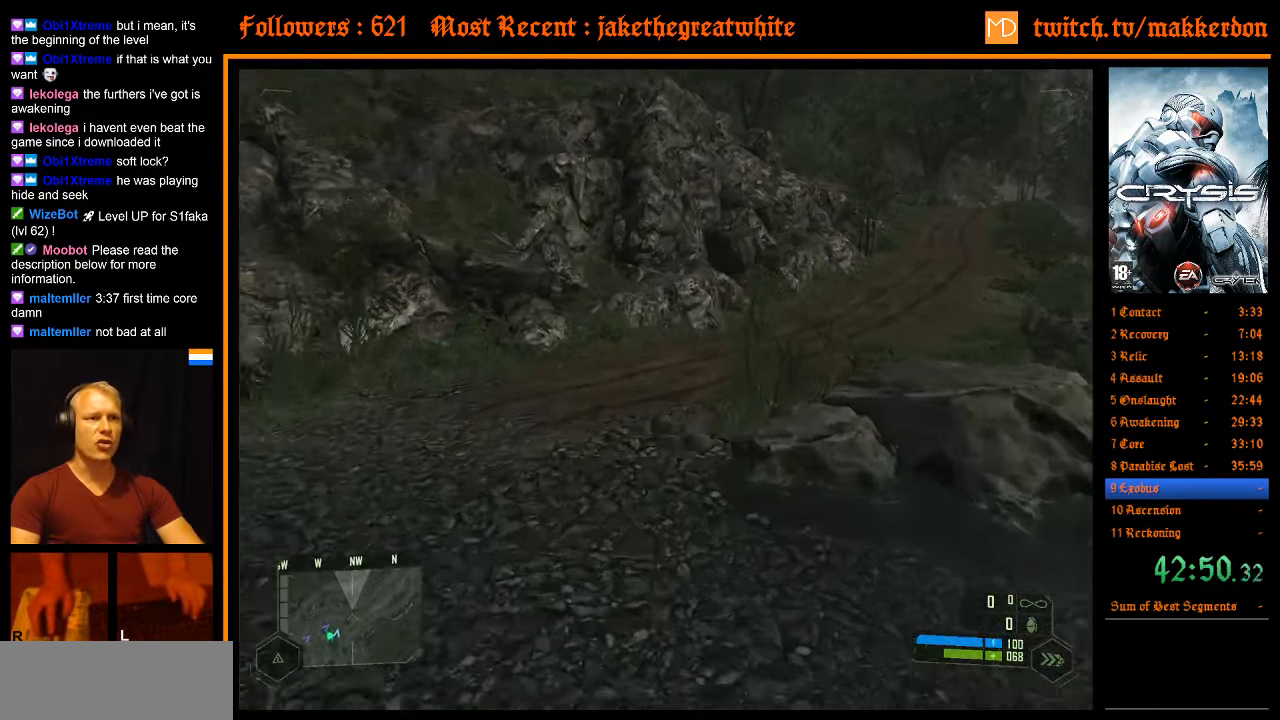
{"keys": ["w"], "mouse": [], "events": []}
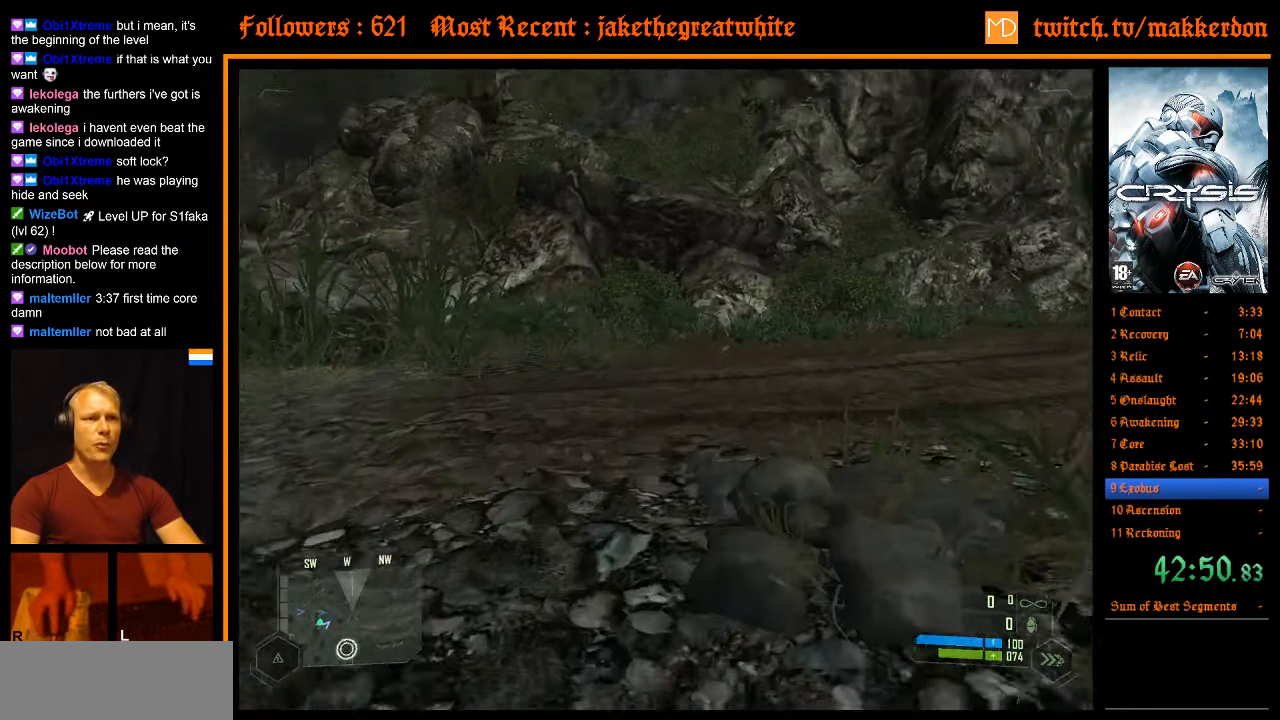
{"keys": ["w"], "mouse": [], "events": []}
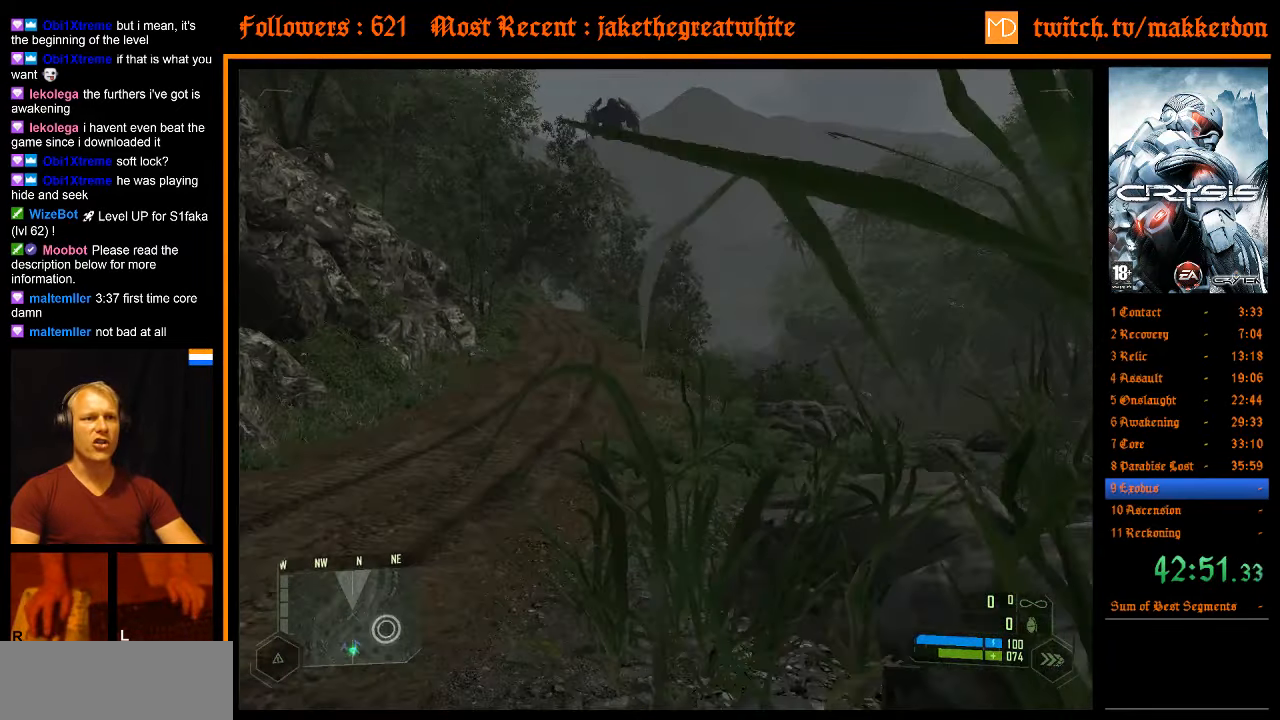
{"keys": ["w"], "mouse": [], "events": []}